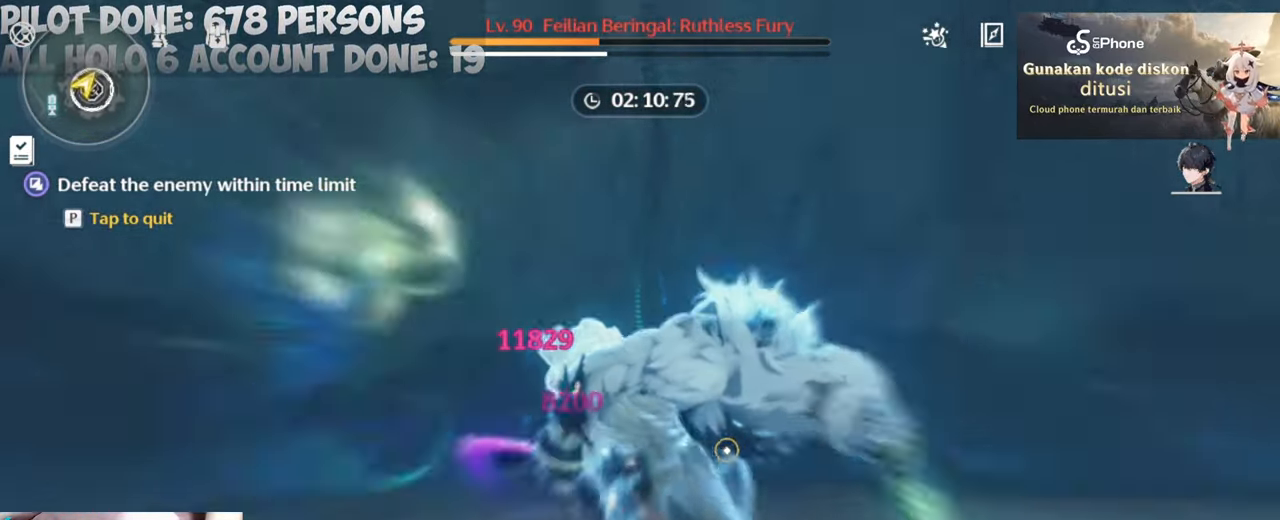
Gameplay with keyboard and mouse; each line is a JSON object with the keys and mouse buttons held at the frame after it. "events" lists presses ("down") and releases ("up") of "1", "2", "3", "4", "5", "a", "alt", "c", "caps_lock", "ctrl", "d", "e", "f", "g", "q", "r", "s", "shift", "space", "t", "tab", "v", "w", "x", "z", "mouse_left", "mouse_wheel" and "mouse_right" between this image and that frame as [ms after this image, input, new state], when the widget could be followed in between. "mouse_left", "mouse_wheel", "mouse_right" = the "left", "wheel", "right" buttons of the "mouse" list. No other keys are recorded. "wheel" means that the mouse wheel is clicked or scrolled. Not read: mouse_move.
{"keys": ["d", "s"], "mouse": ["right"], "events": [[217, "s", "down"], [267, "mouse_right", "down"], [450, "mouse_right", "up"], [500, "mouse_right", "down"]]}
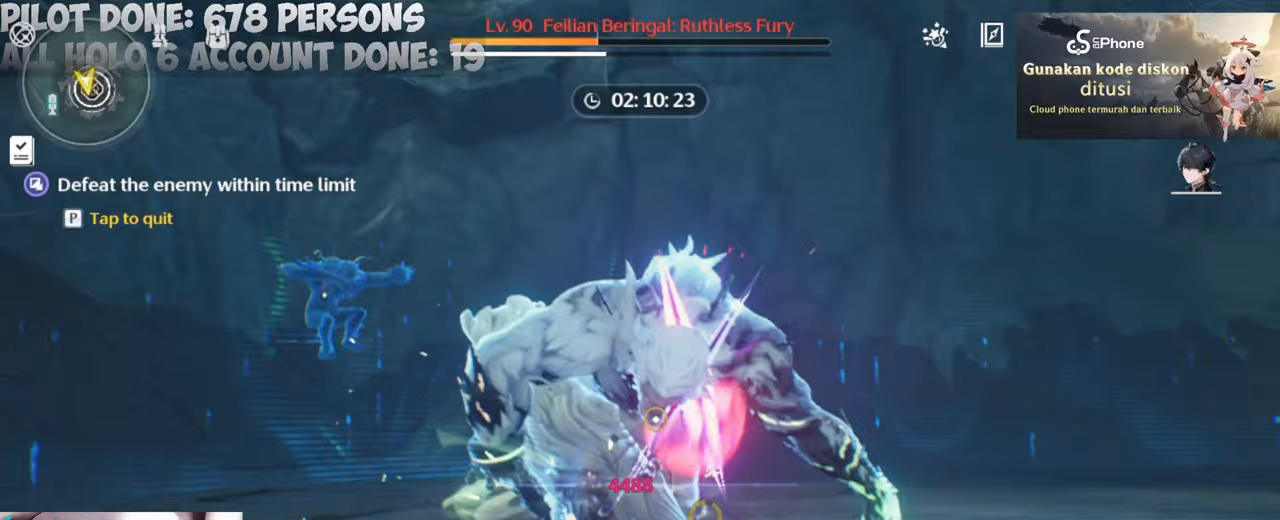
{"keys": ["w"], "mouse": ["left"], "events": [[133, "mouse_right", "up"], [133, "s", "up"], [317, "mouse_left", "down"], [367, "w", "down"], [467, "d", "up"], [467, "mouse_left", "up"], [500, "mouse_left", "down"]]}
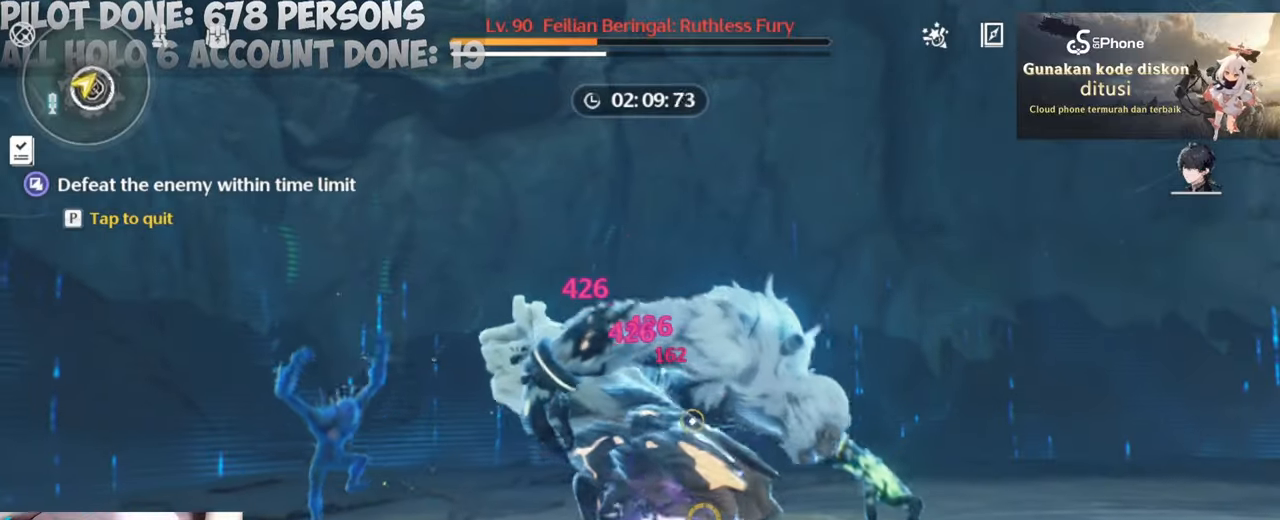
{"keys": ["r"], "mouse": [], "events": [[100, "mouse_left", "up"], [150, "mouse_left", "down"], [300, "mouse_left", "up"], [433, "w", "up"], [483, "r", "down"]]}
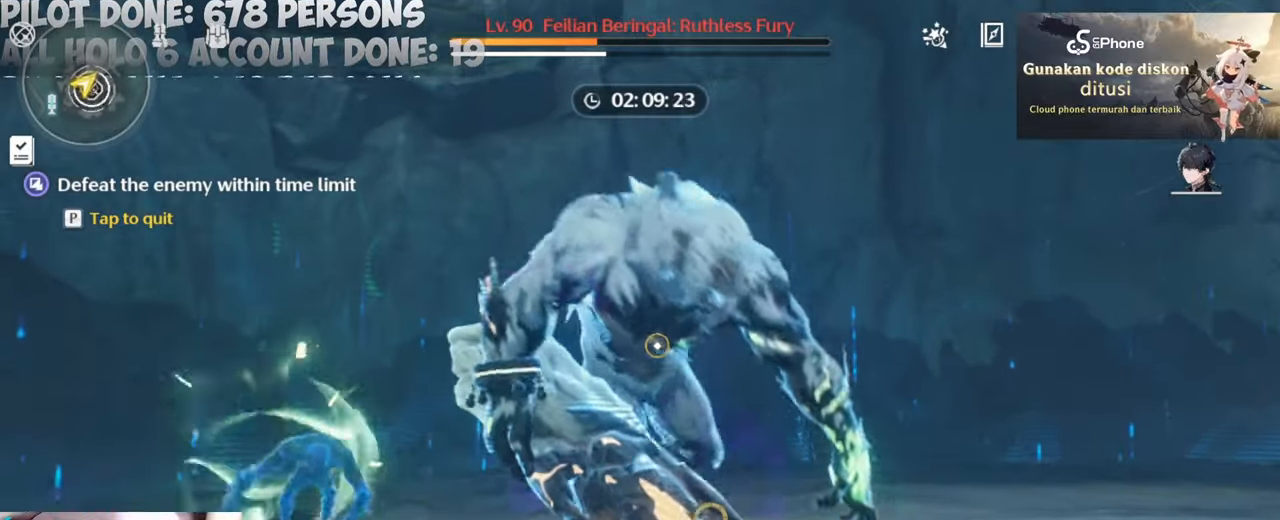
{"keys": [], "mouse": [], "events": [[67, "r", "up"]]}
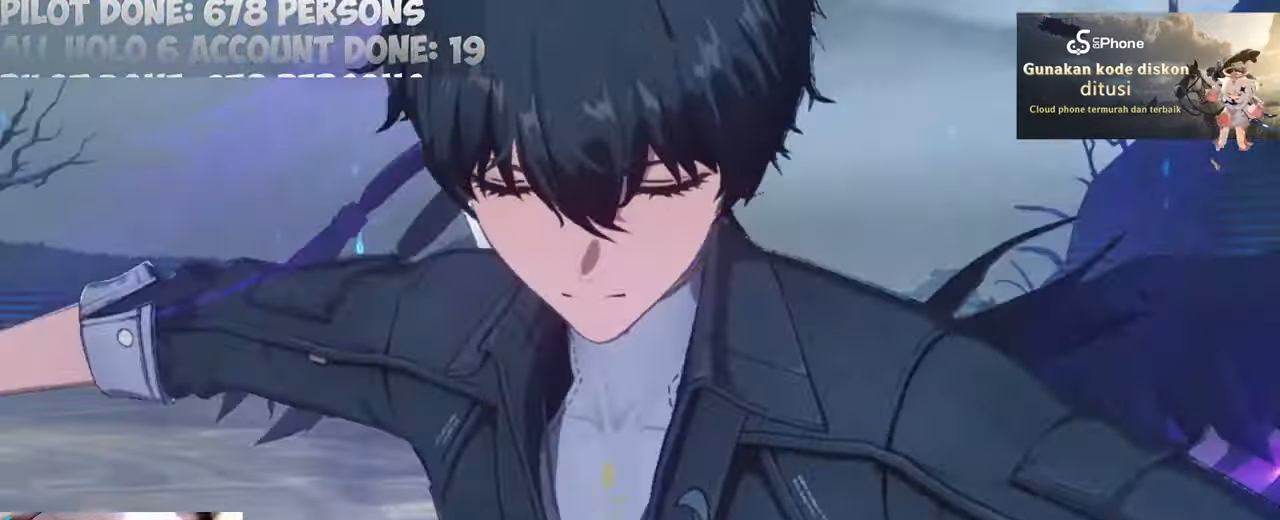
{"keys": [], "mouse": [], "events": []}
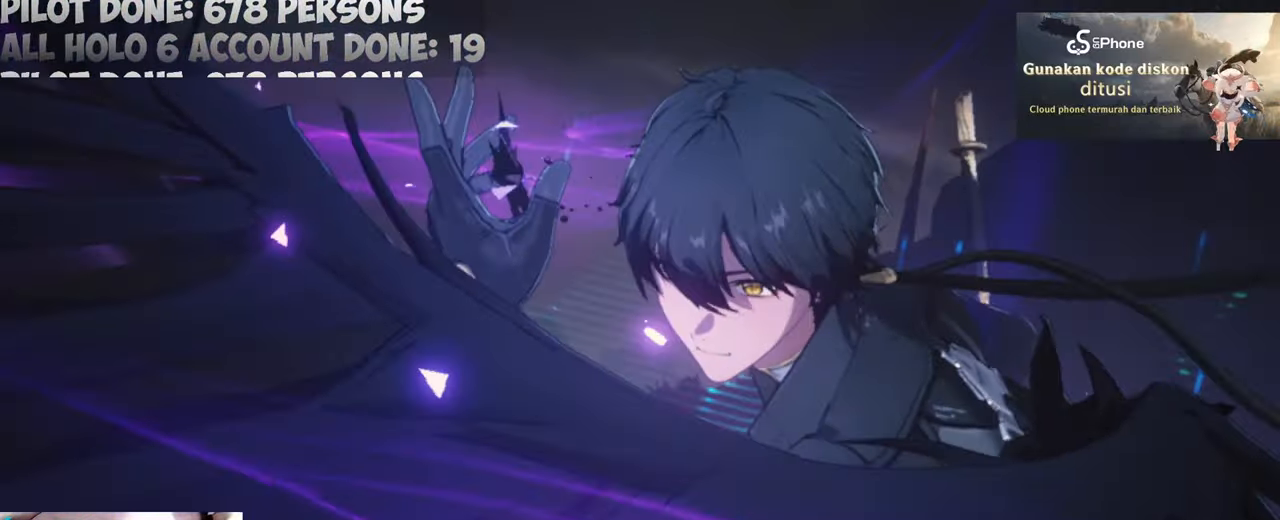
{"keys": ["d"], "mouse": [], "events": [[250, "d", "down"]]}
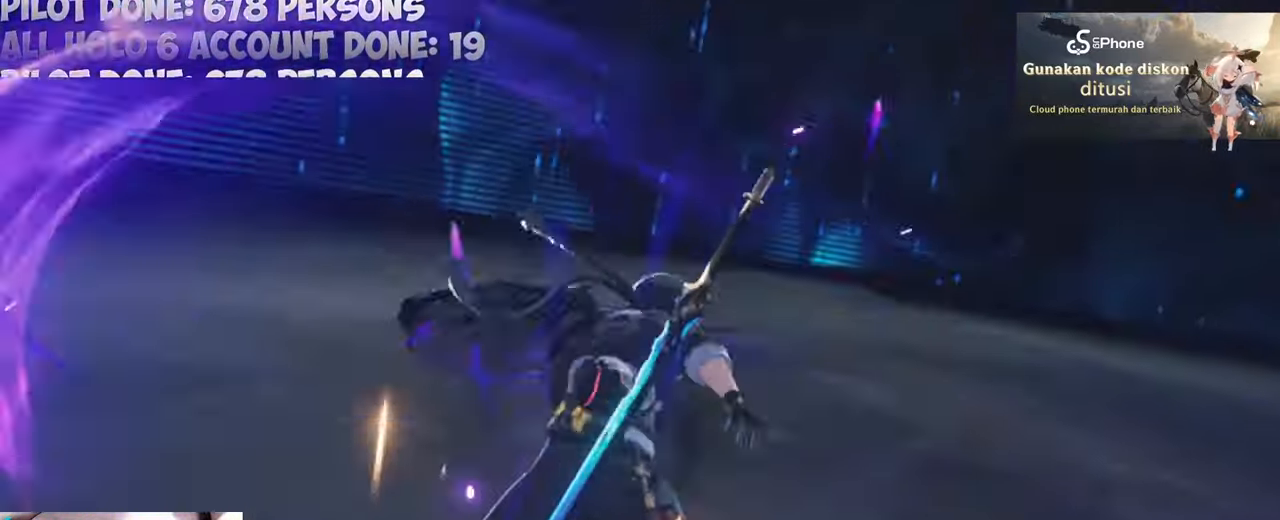
{"keys": ["d"], "mouse": [], "events": []}
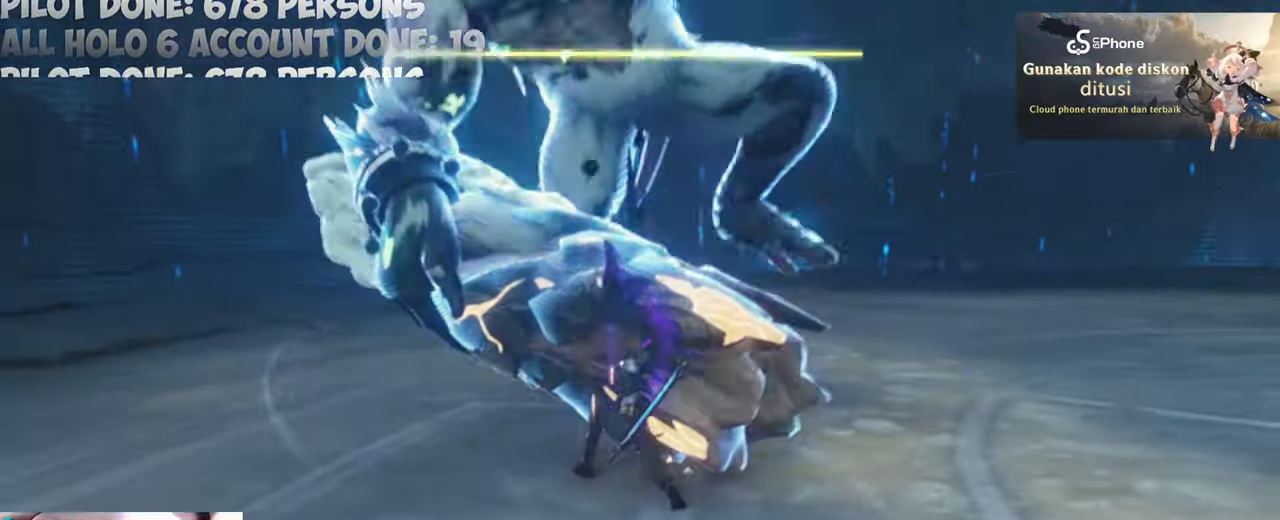
{"keys": ["d", "s"], "mouse": [], "events": [[133, "mouse_left", "down"], [233, "s", "down"], [283, "mouse_left", "up"], [333, "mouse_left", "down"], [417, "mouse_left", "up"]]}
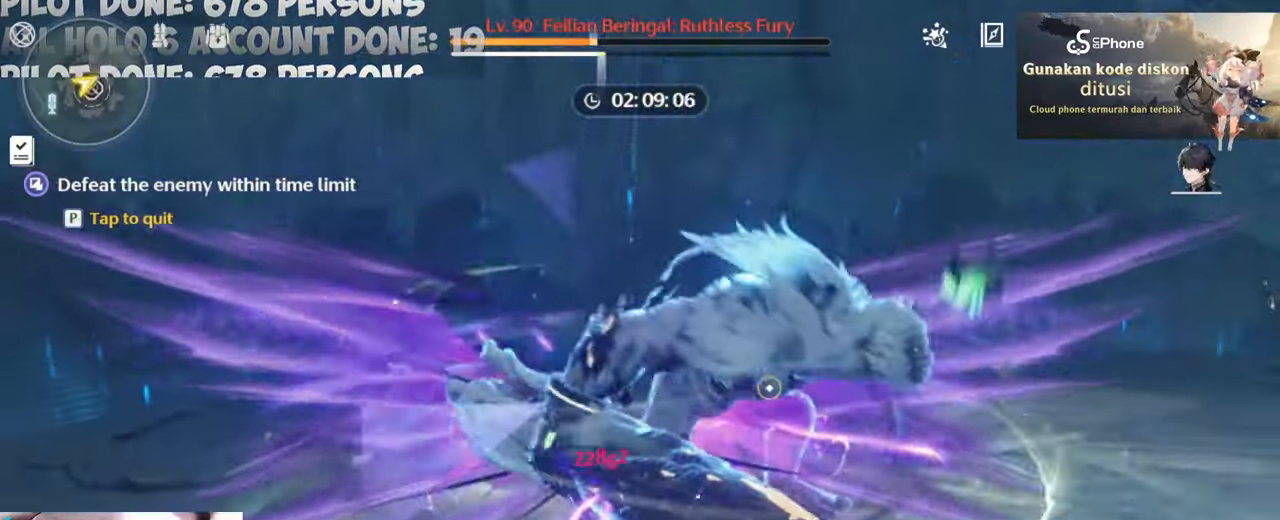
{"keys": ["d"], "mouse": [], "events": [[17, "mouse_left", "down"], [100, "mouse_left", "up"], [150, "mouse_left", "down"], [283, "mouse_left", "up"], [333, "mouse_left", "down"], [433, "s", "up"], [483, "mouse_left", "up"]]}
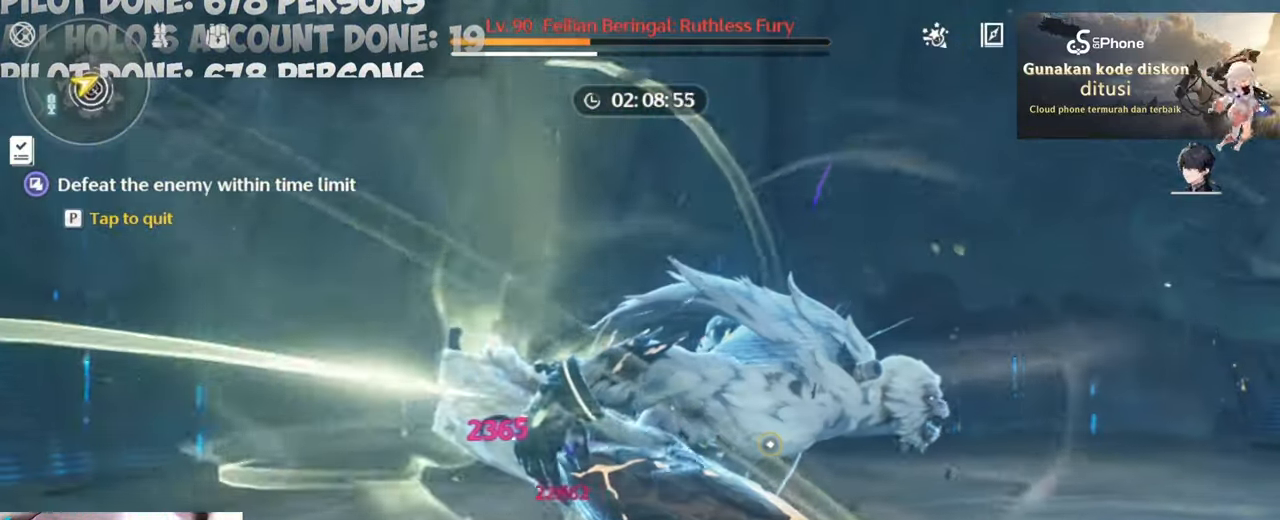
{"keys": ["d"], "mouse": [], "events": [[33, "mouse_left", "down"], [117, "mouse_left", "up"], [217, "mouse_left", "down"], [300, "mouse_left", "up"], [350, "q", "down"], [450, "q", "up"]]}
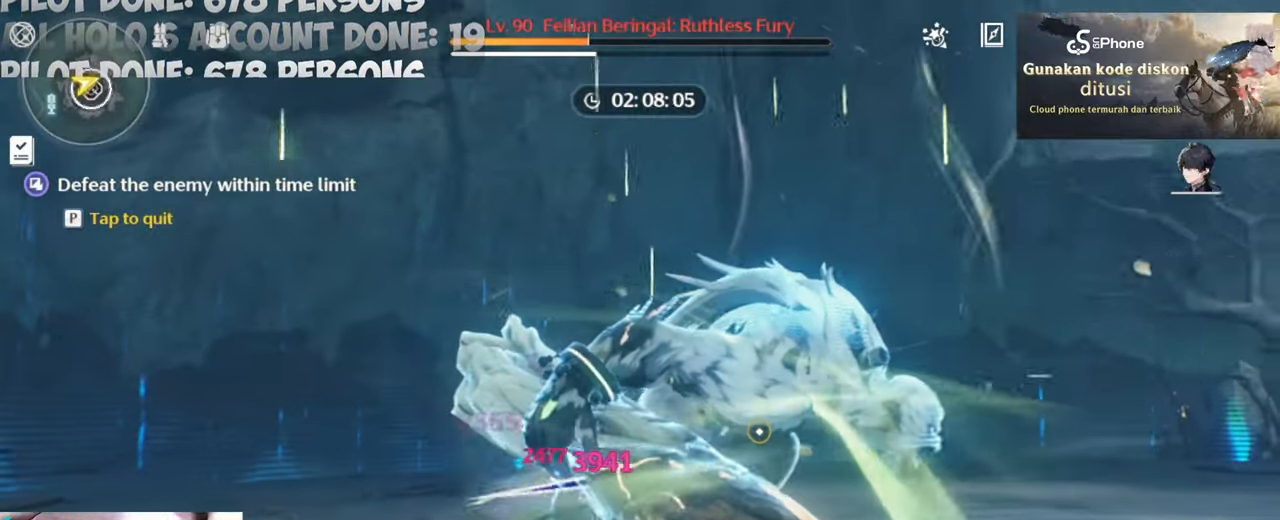
{"keys": ["d", "s"], "mouse": [], "events": [[133, "mouse_left", "down"], [183, "s", "down"], [283, "mouse_left", "up"], [333, "mouse_left", "down"], [417, "mouse_left", "up"]]}
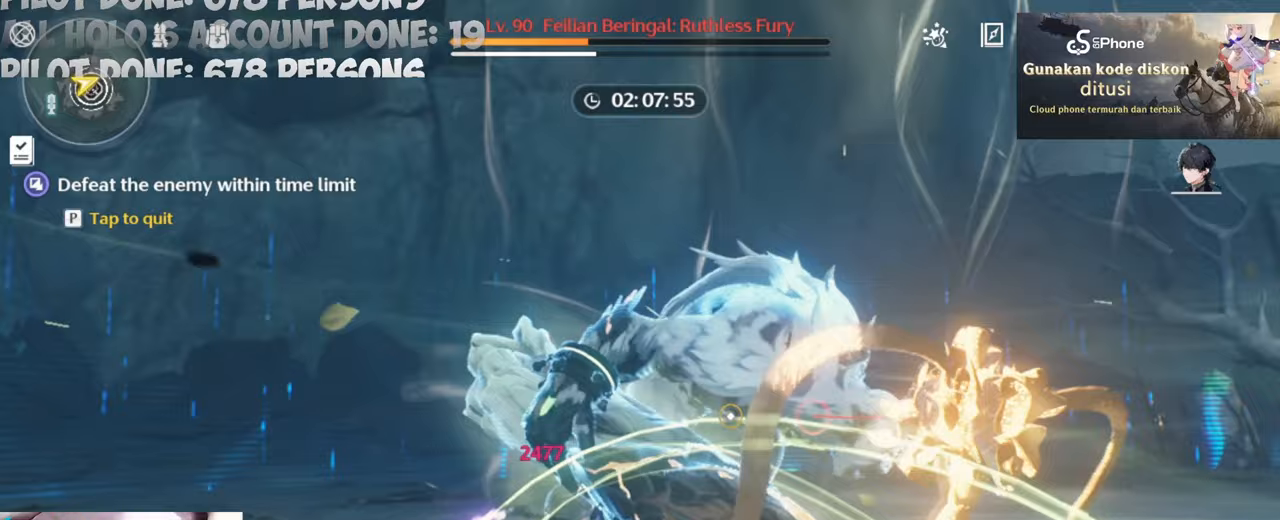
{"keys": [], "mouse": [], "events": [[100, "mouse_right", "down"], [250, "mouse_right", "up"], [383, "s", "up"], [433, "d", "up"]]}
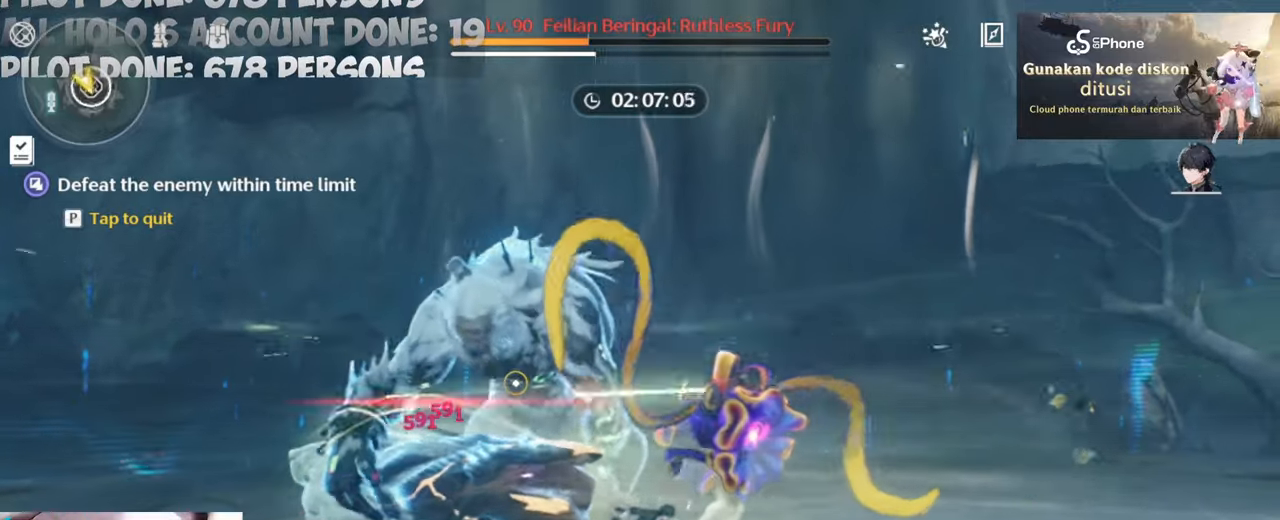
{"keys": ["w"], "mouse": [], "events": [[217, "a", "down"], [217, "w", "down"], [300, "a", "up"]]}
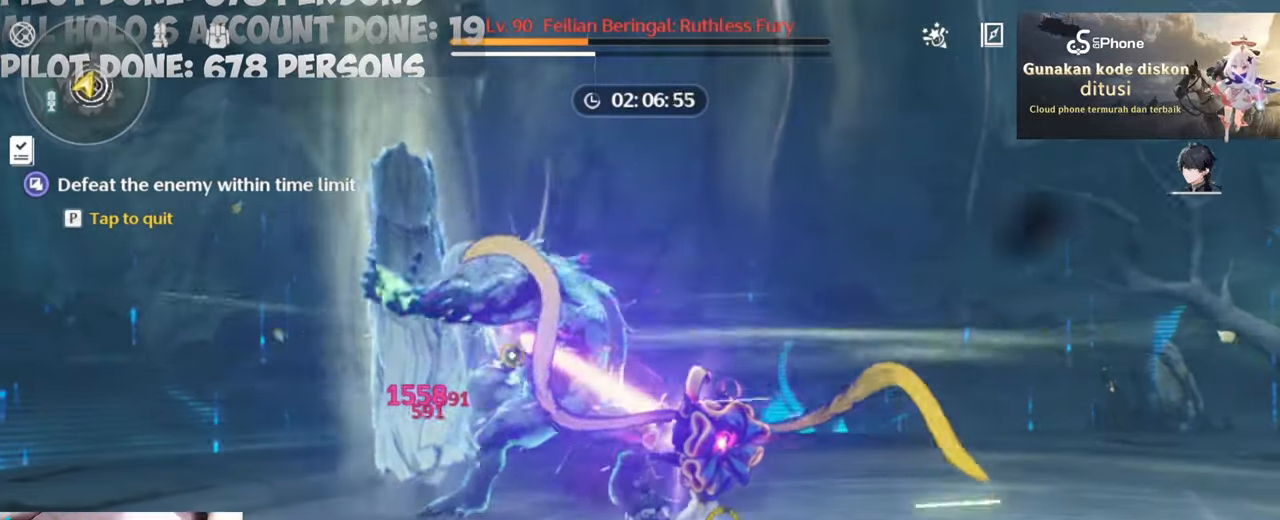
{"keys": ["a", "w"], "mouse": ["right"], "events": [[233, "a", "down"], [317, "mouse_right", "down"], [417, "mouse_right", "up"], [467, "mouse_right", "down"]]}
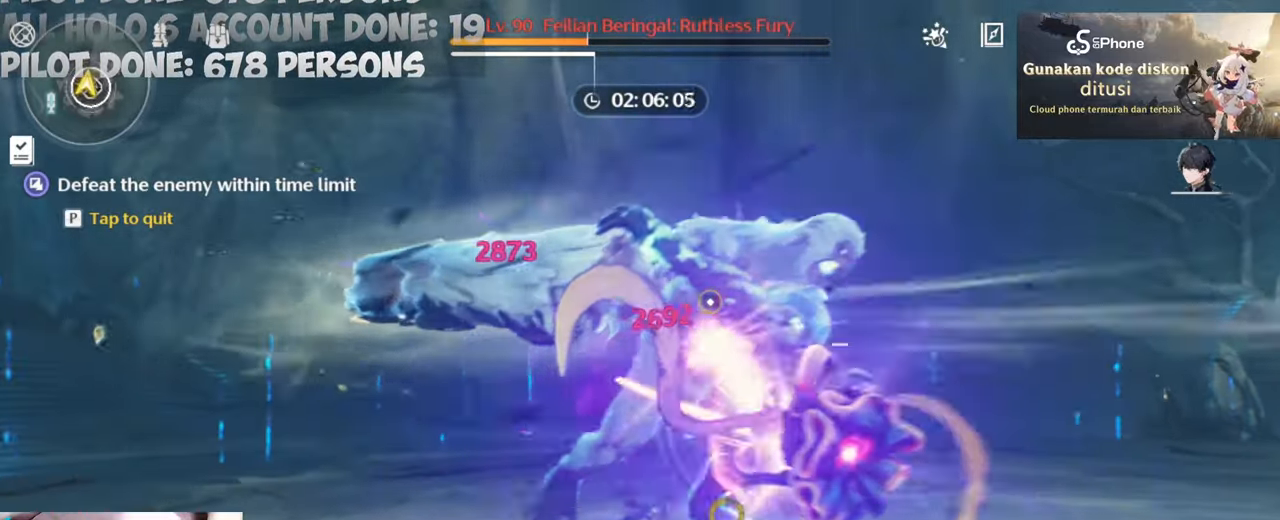
{"keys": ["a", "w"], "mouse": ["right"], "events": [[150, "mouse_right", "up"], [200, "a", "up"], [200, "mouse_right", "down"], [300, "mouse_right", "up"], [350, "mouse_right", "down"], [433, "a", "down"]]}
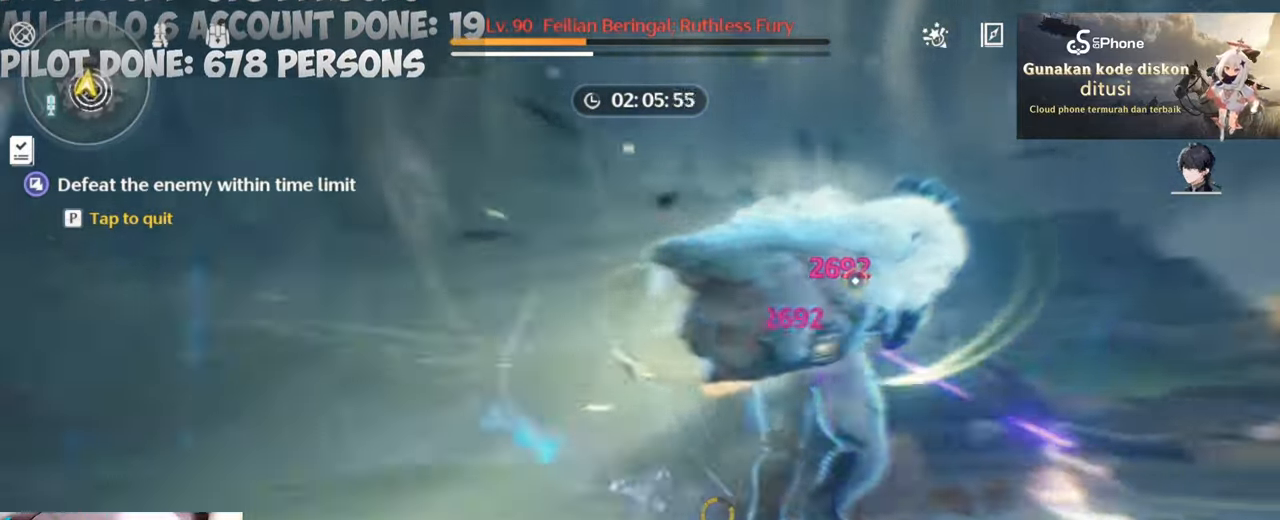
{"keys": ["d", "w"], "mouse": ["left"], "events": [[67, "mouse_right", "up"], [117, "a", "up"], [267, "d", "down"], [267, "mouse_left", "down"], [367, "mouse_left", "up"], [400, "mouse_left", "down"]]}
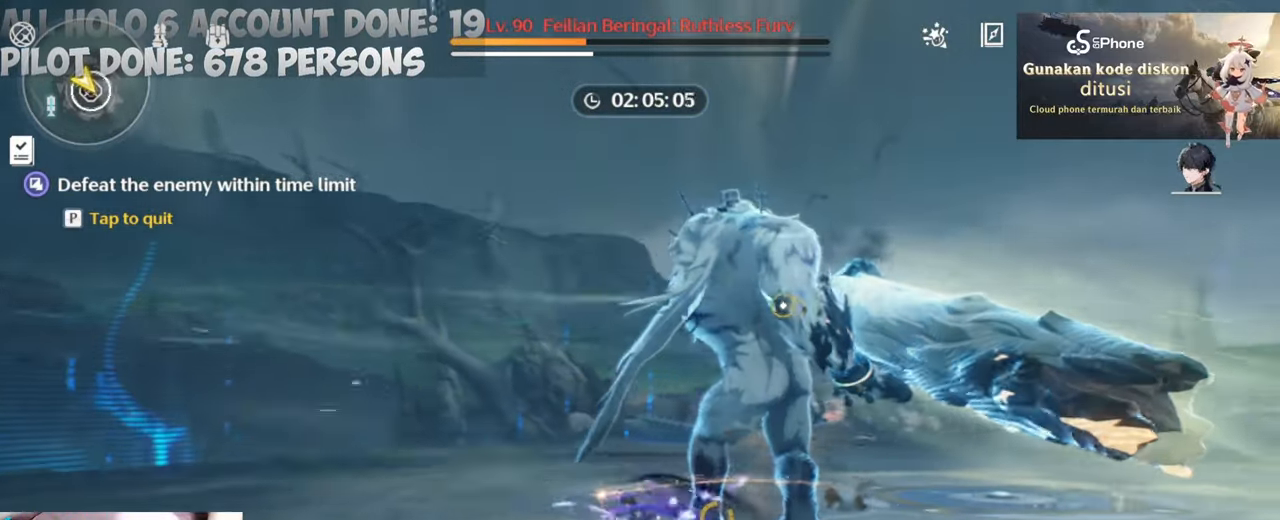
{"keys": ["d", "w"], "mouse": ["right"], "events": [[50, "d", "up"], [50, "mouse_left", "up"], [267, "a", "down"], [417, "d", "down"], [417, "mouse_right", "down"], [467, "a", "up"]]}
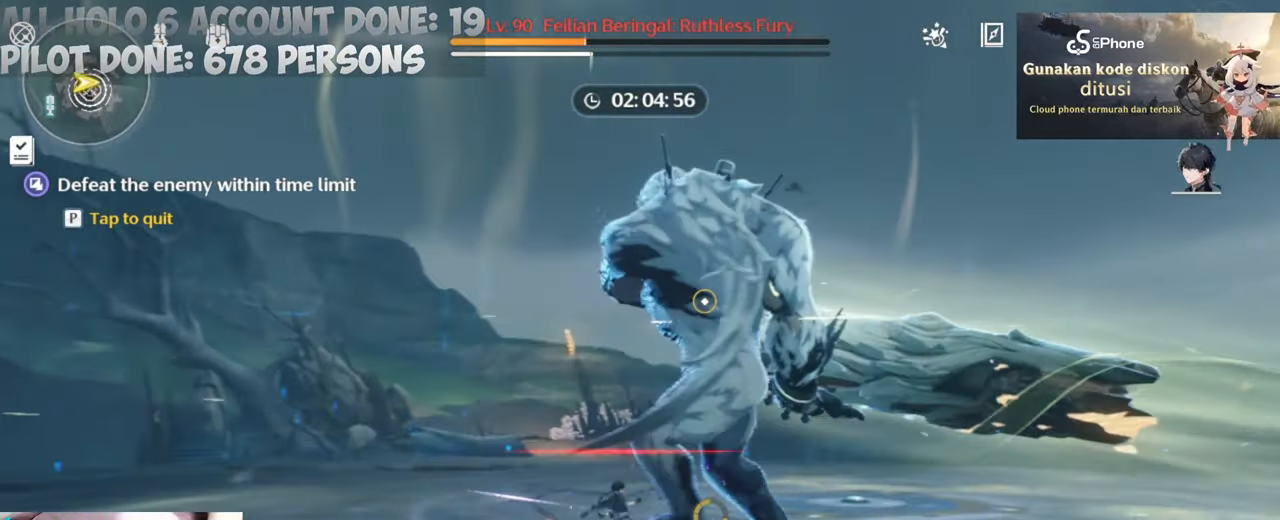
{"keys": ["d", "w"], "mouse": ["right"], "events": [[17, "mouse_right", "up"], [50, "mouse_right", "down"], [150, "a", "down"], [150, "d", "up"], [150, "mouse_right", "up"], [200, "mouse_right", "down"], [383, "a", "up"], [383, "d", "down"]]}
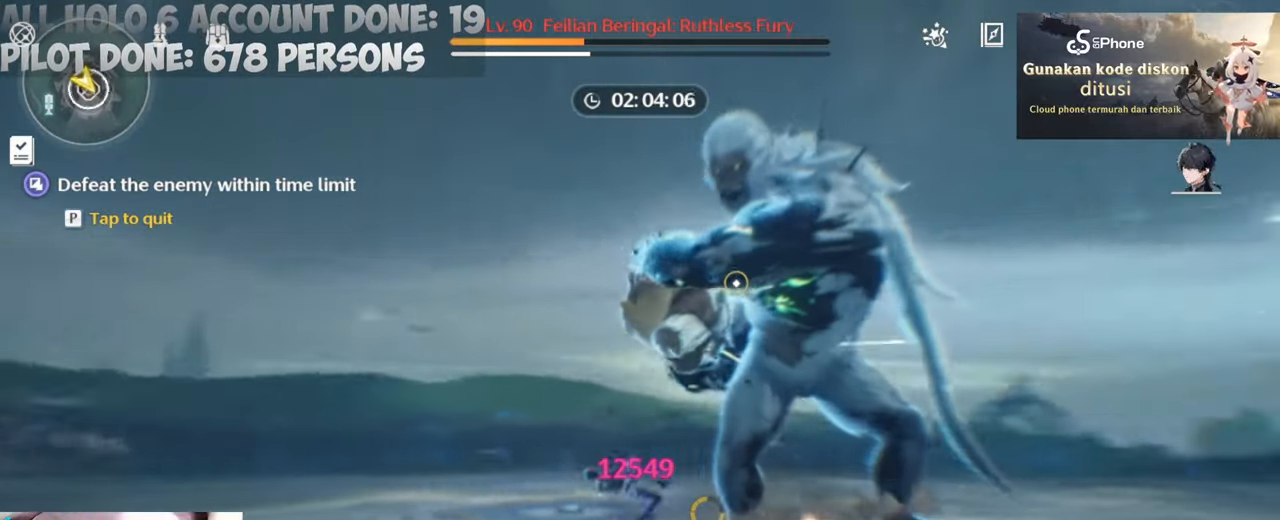
{"keys": ["d", "w"], "mouse": [], "events": [[33, "mouse_right", "up"], [167, "mouse_left", "down"], [450, "mouse_left", "up"]]}
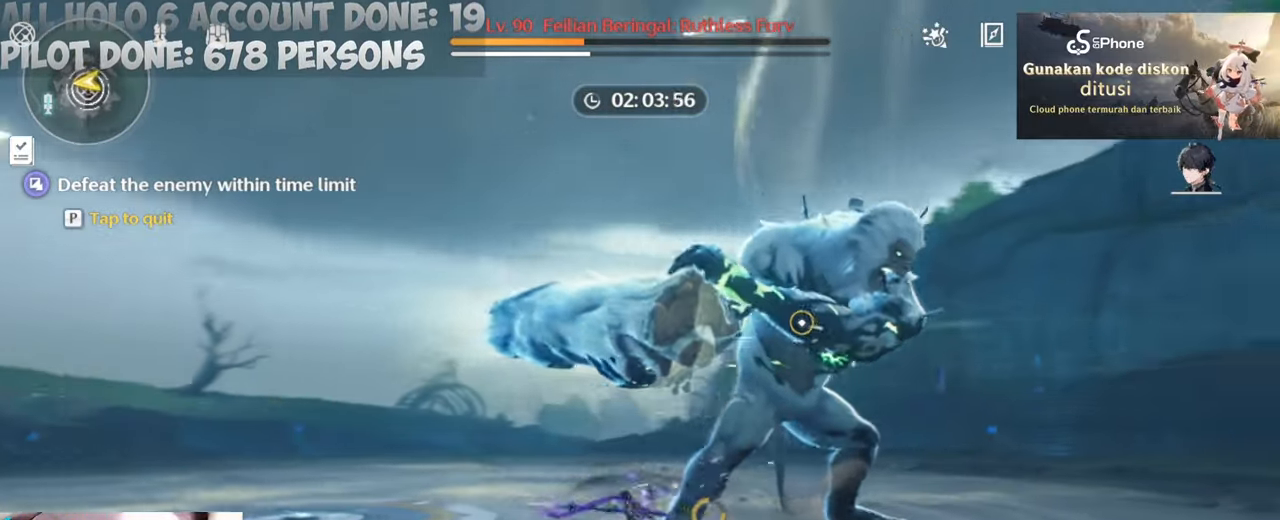
{"keys": ["a", "w"], "mouse": ["right"], "events": [[133, "a", "down"], [183, "d", "up"], [283, "mouse_right", "down"], [367, "mouse_right", "up"], [417, "mouse_right", "down"]]}
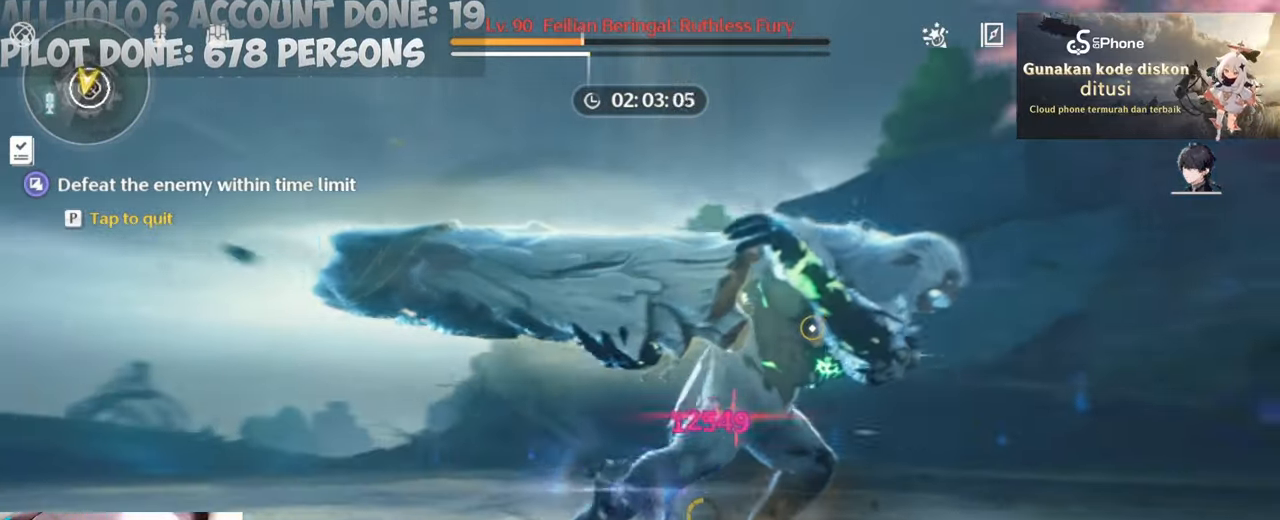
{"keys": ["w"], "mouse": ["left"], "events": [[150, "a", "up"], [200, "mouse_right", "up"], [433, "mouse_left", "down"]]}
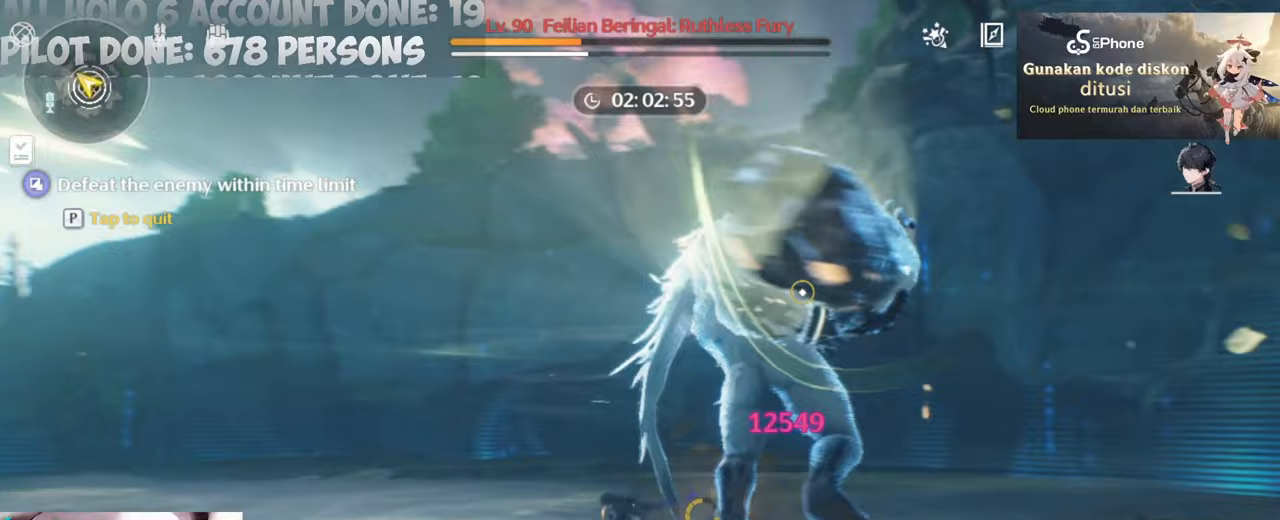
{"keys": ["d", "w"], "mouse": ["right"], "events": [[17, "mouse_left", "up"], [67, "mouse_left", "down"], [217, "mouse_left", "up"], [267, "d", "down"], [500, "mouse_right", "down"]]}
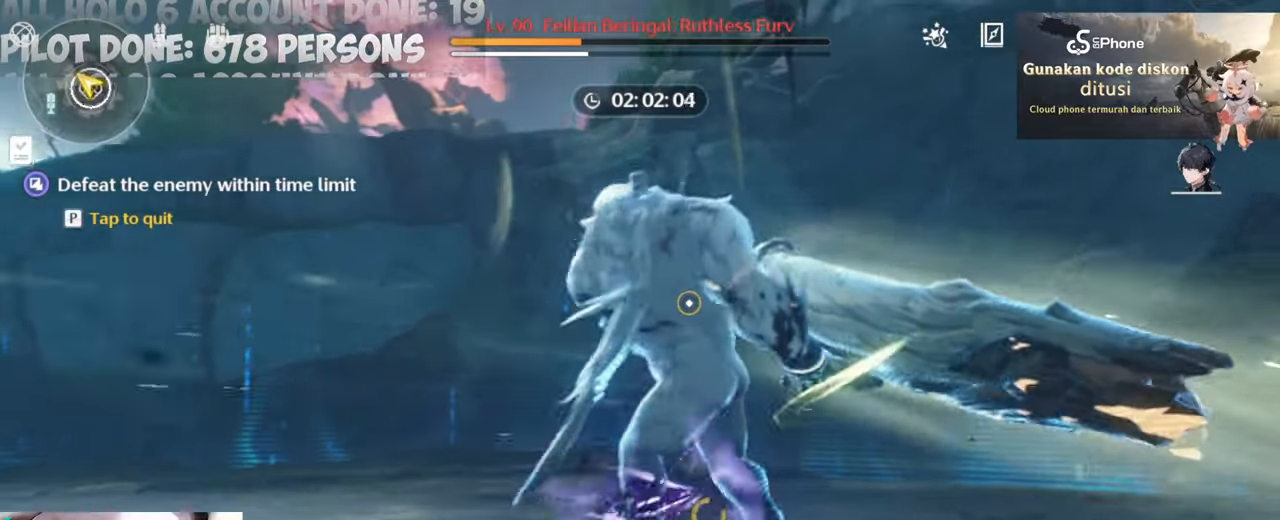
{"keys": ["d", "w"], "mouse": [], "events": [[50, "a", "down"], [50, "mouse_right", "up"], [83, "d", "up"], [83, "mouse_right", "down"], [383, "a", "up"], [383, "mouse_right", "up"], [417, "d", "down"]]}
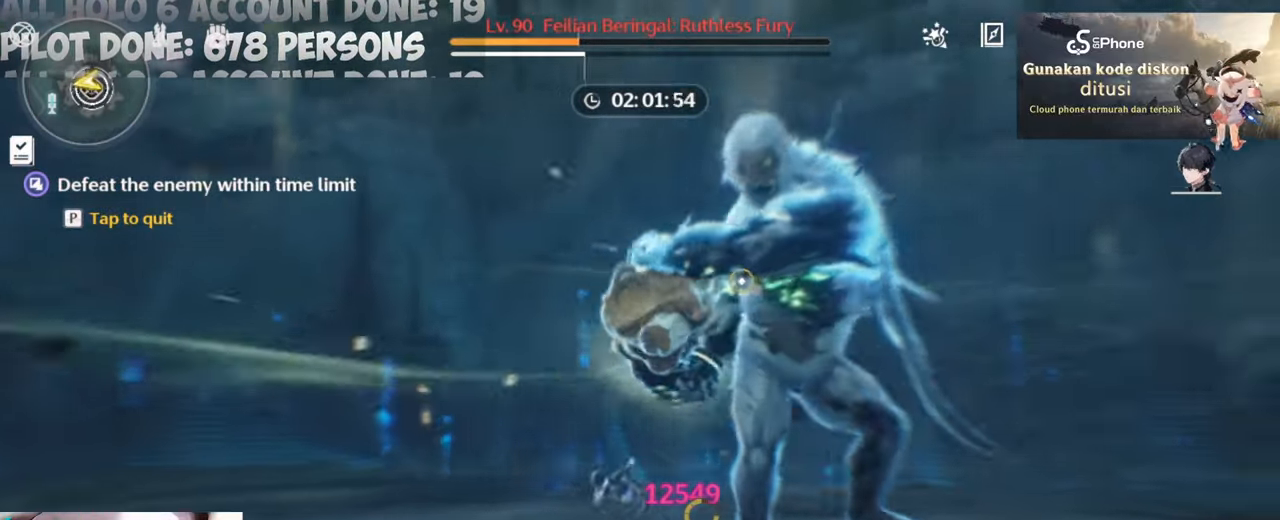
{"keys": ["d", "w"], "mouse": ["left"], "events": [[150, "mouse_left", "down"], [250, "mouse_left", "up"], [300, "mouse_left", "down"]]}
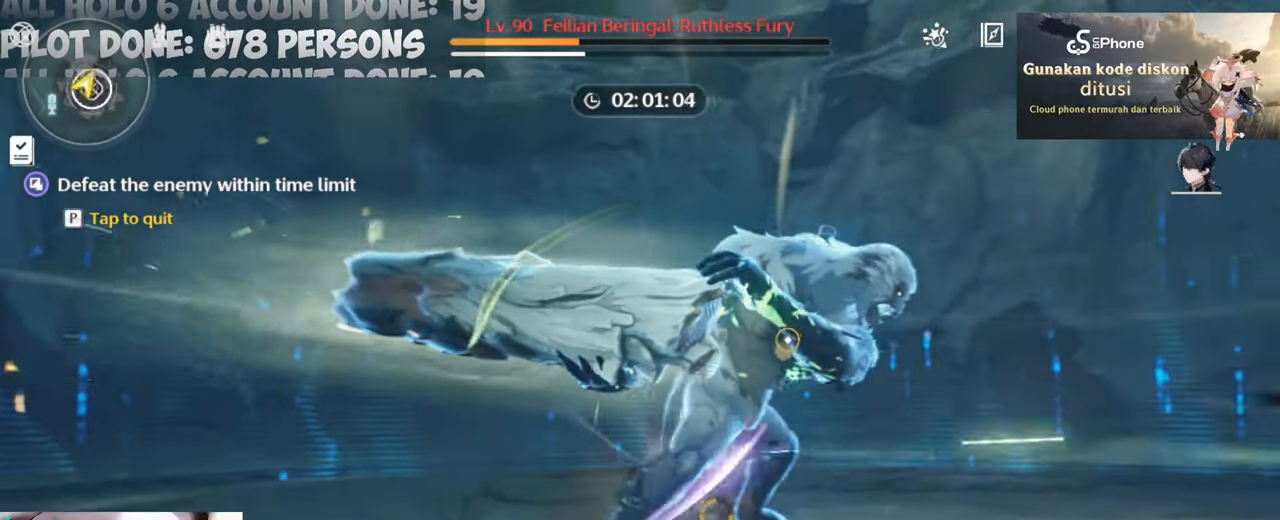
{"keys": ["a", "w"], "mouse": ["right"], "events": [[67, "a", "down"], [67, "d", "up"], [67, "mouse_left", "up"], [267, "mouse_right", "down"], [350, "mouse_right", "up"], [400, "mouse_right", "down"]]}
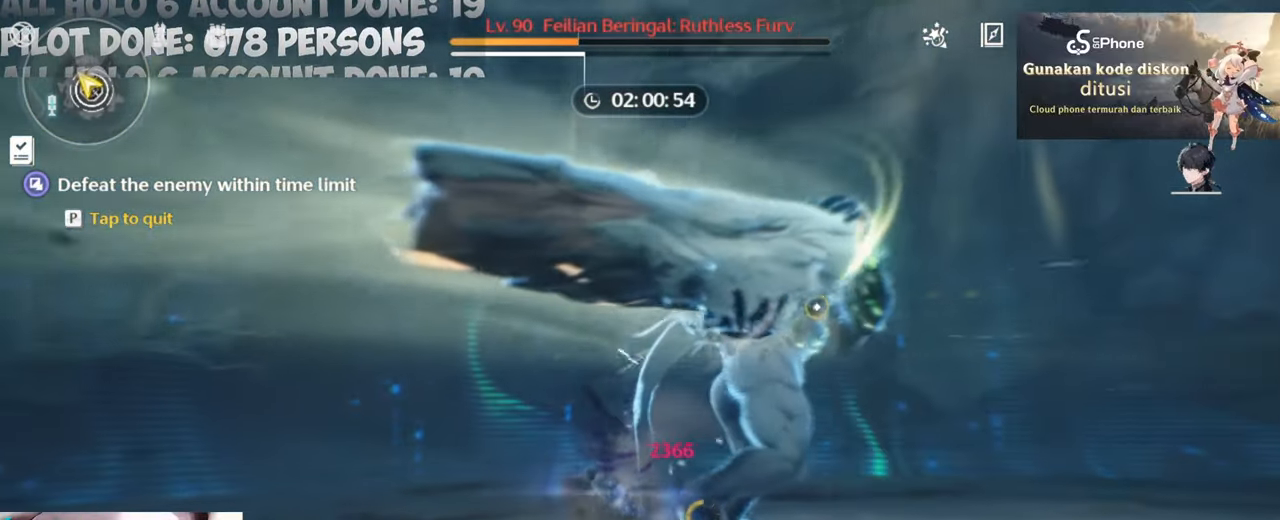
{"keys": ["d", "w"], "mouse": [], "events": [[133, "a", "up"], [133, "mouse_right", "up"], [183, "d", "down"], [367, "mouse_left", "down"], [467, "mouse_left", "up"]]}
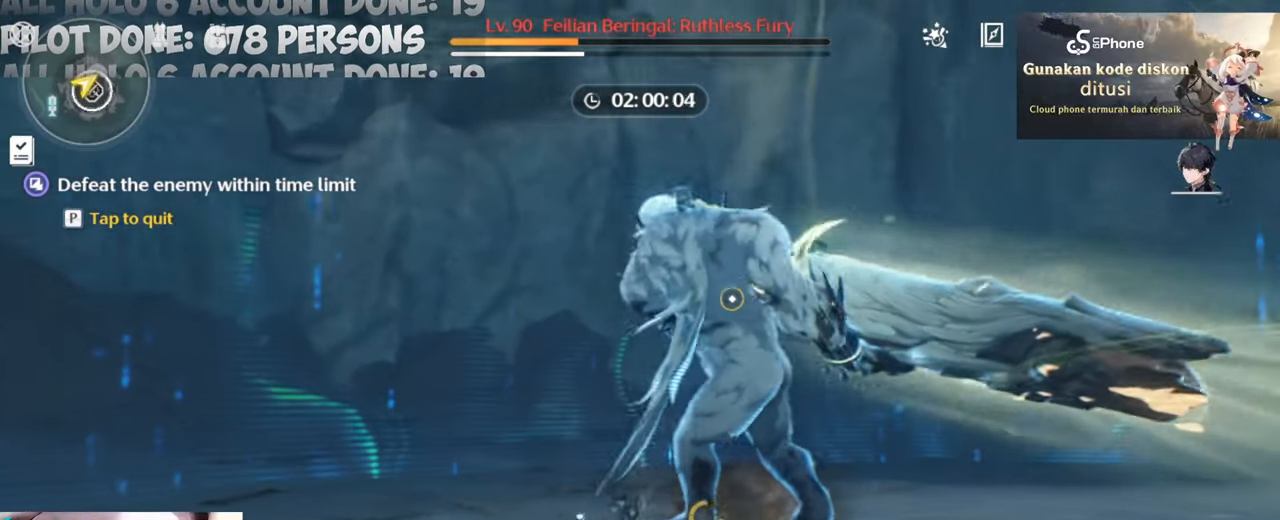
{"keys": ["a", "w"], "mouse": ["right"], "events": [[17, "mouse_left", "down"], [150, "d", "up"], [150, "mouse_left", "up"], [300, "a", "down"], [483, "mouse_right", "down"]]}
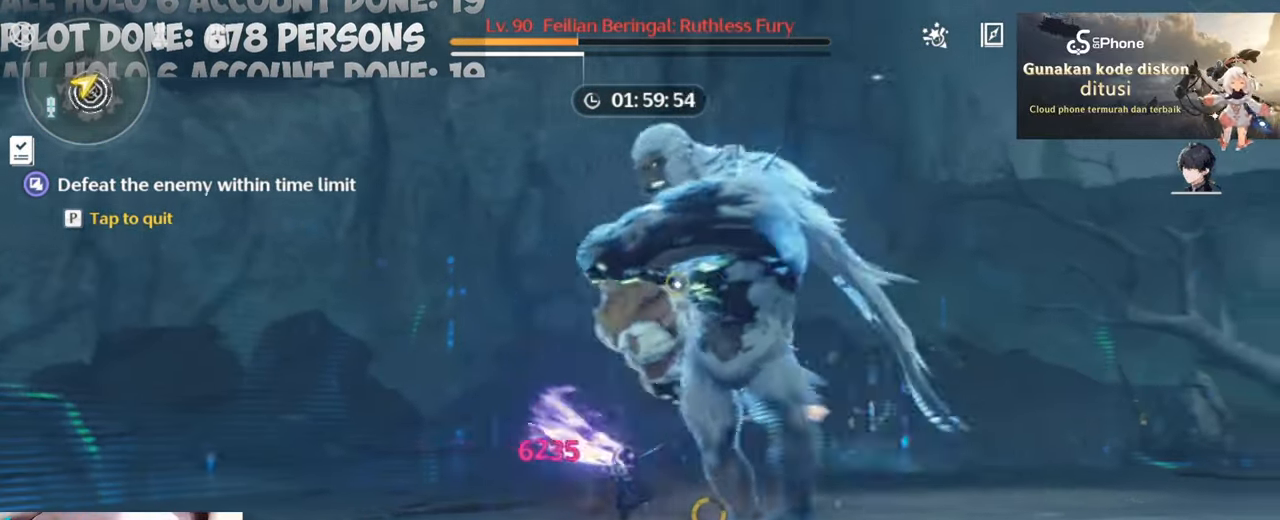
{"keys": ["d", "w"], "mouse": [], "events": [[67, "mouse_right", "up"], [117, "a", "up"], [117, "d", "down"], [117, "mouse_right", "down"], [267, "mouse_right", "up"]]}
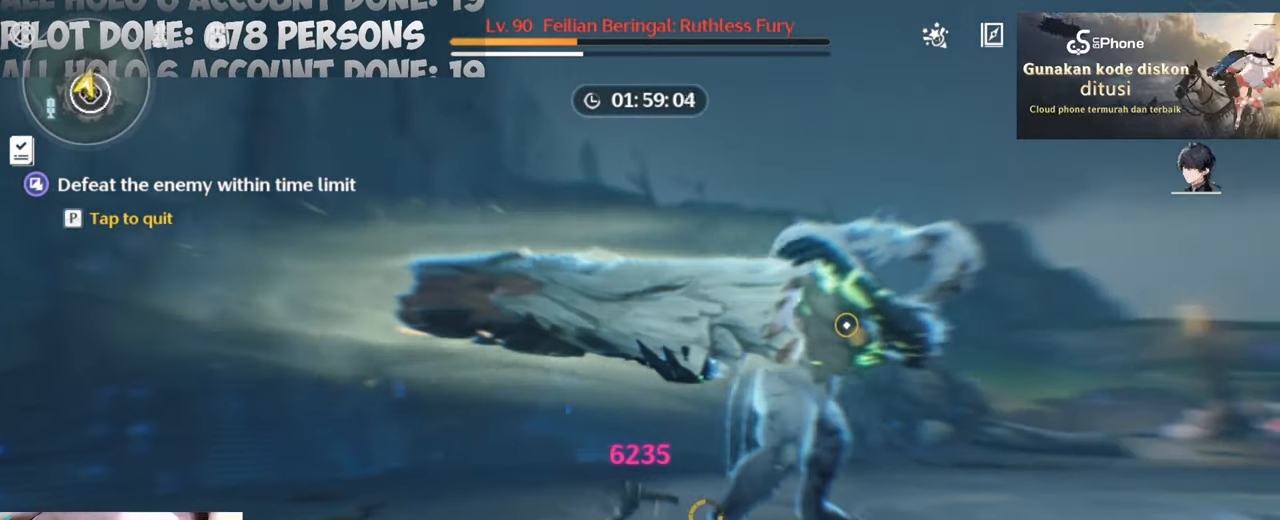
{"keys": ["a", "w"], "mouse": [], "events": [[50, "mouse_left", "down"], [133, "mouse_left", "up"], [233, "mouse_left", "down"], [267, "d", "up"], [367, "mouse_left", "up"], [417, "a", "down"]]}
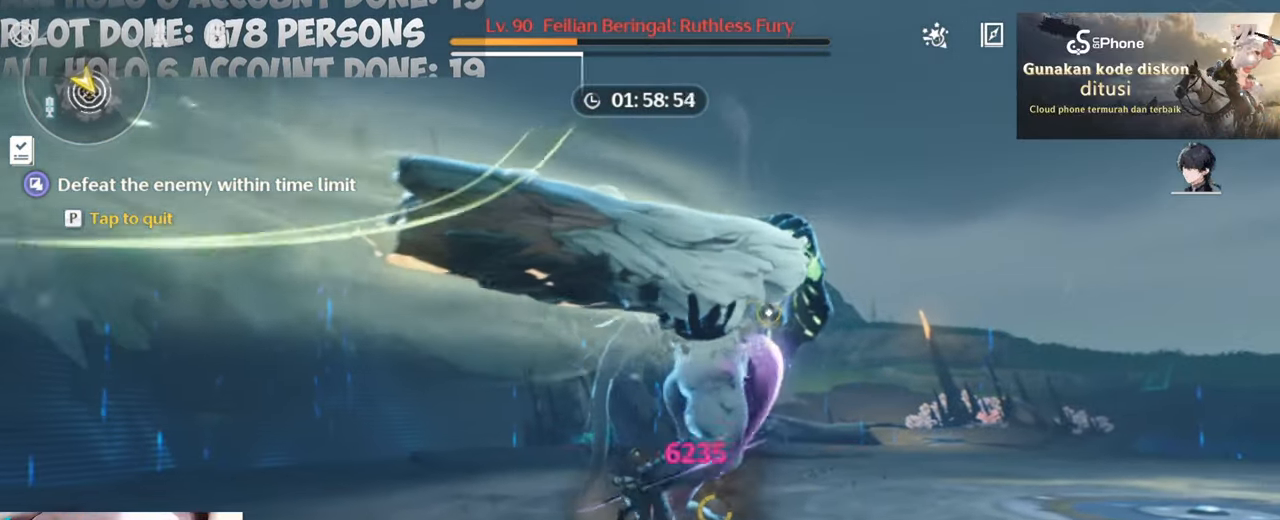
{"keys": ["d", "w"], "mouse": ["right"], "events": [[100, "mouse_right", "down"], [167, "a", "up"], [167, "d", "down"], [250, "mouse_right", "up"], [300, "mouse_right", "down"]]}